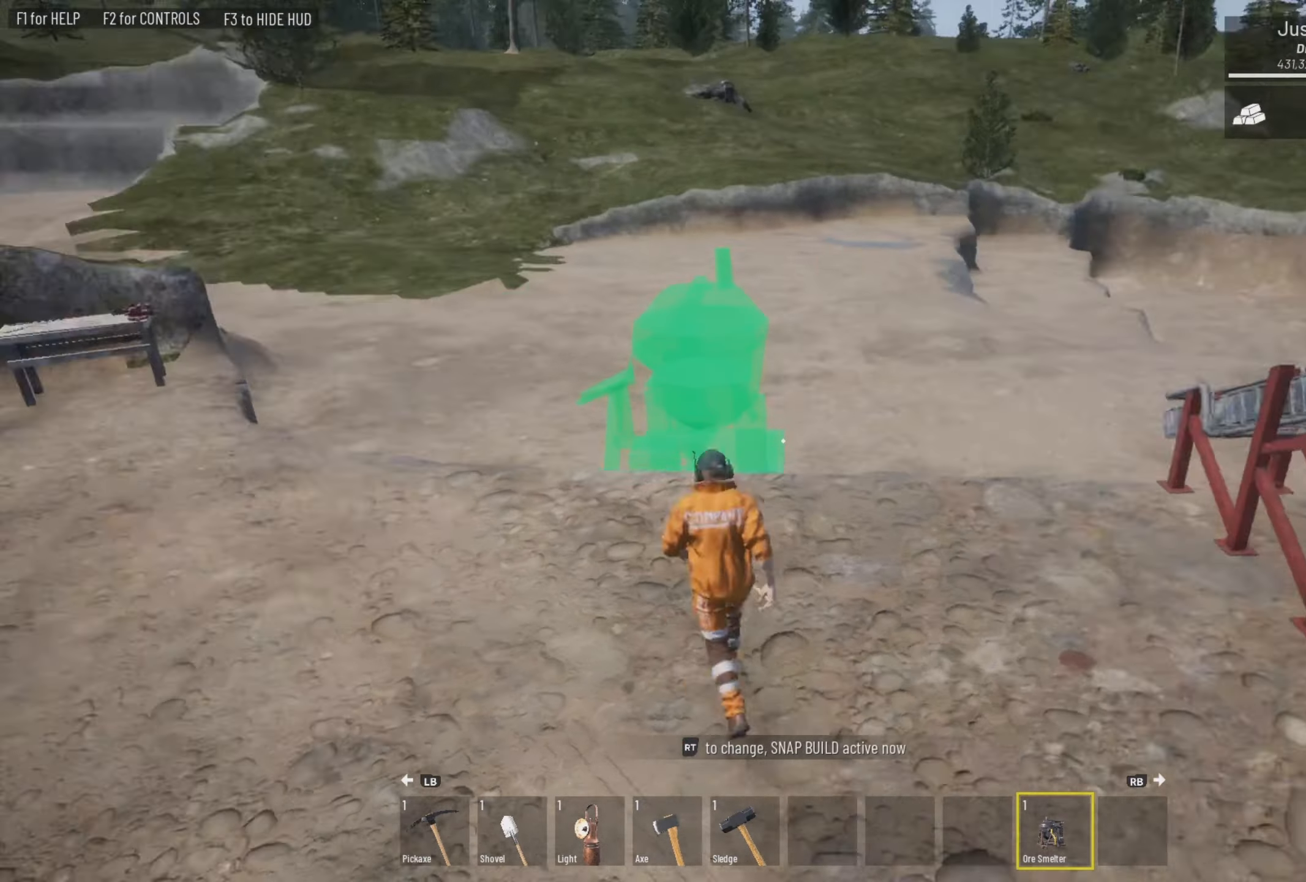
Gameplay with a controller (PlayStation layout); each line is a JSON object with the inputs held at the frame after it. "events" lists button and stick changes between this image and that frame as [ms after this image, input, new state], when the widget could be followed in between.
{"buttons": [], "left_stick": "up", "right_stick": "center", "events": [[67, "left_stick", "up-right"], [434, "right_stick", "center"], [500, "left_stick", "up"]]}
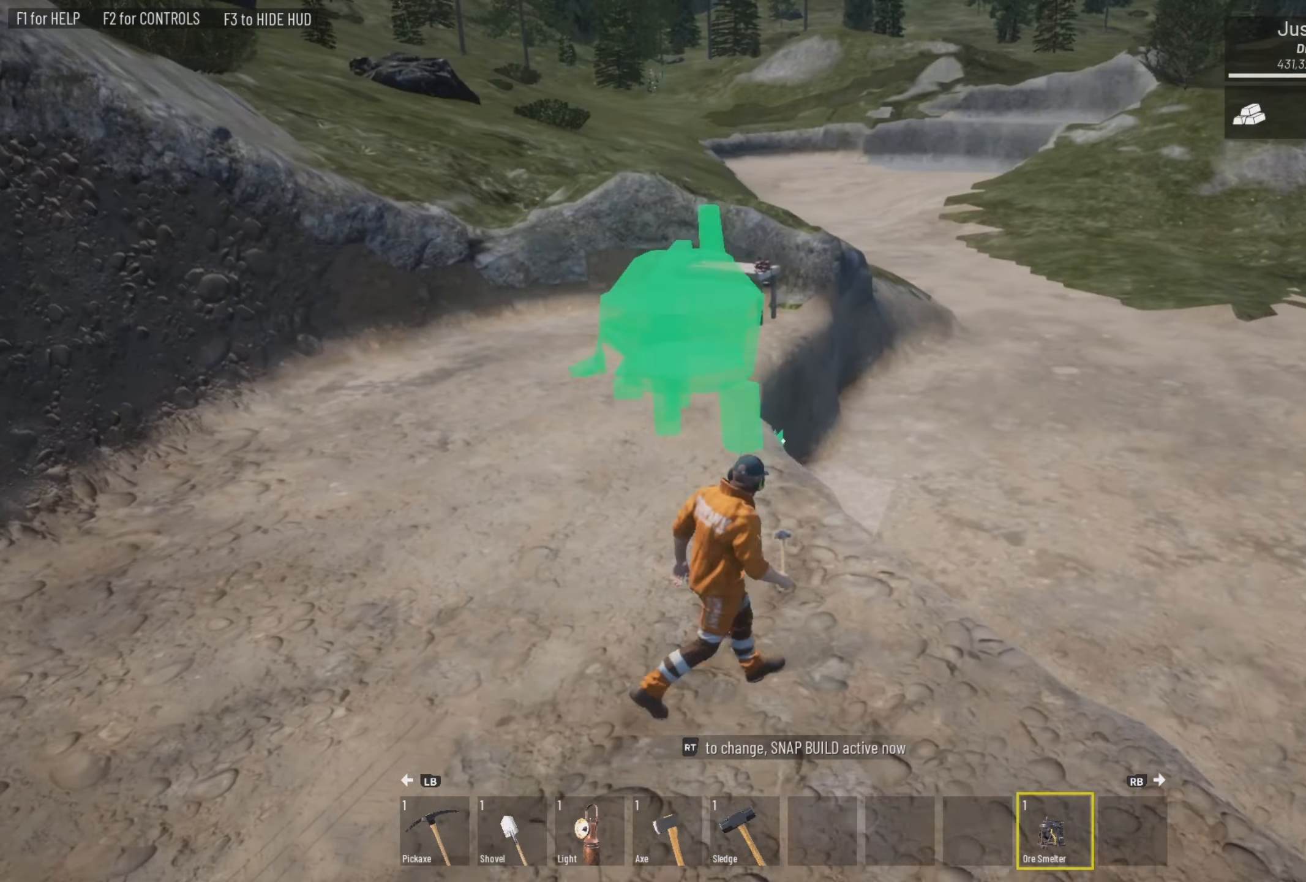
{"buttons": [], "left_stick": "right", "right_stick": "right", "events": [[100, "left_stick", "up-right"], [100, "right_stick", "left"], [200, "right_stick", "center"], [467, "left_stick", "right"], [500, "right_stick", "right"]]}
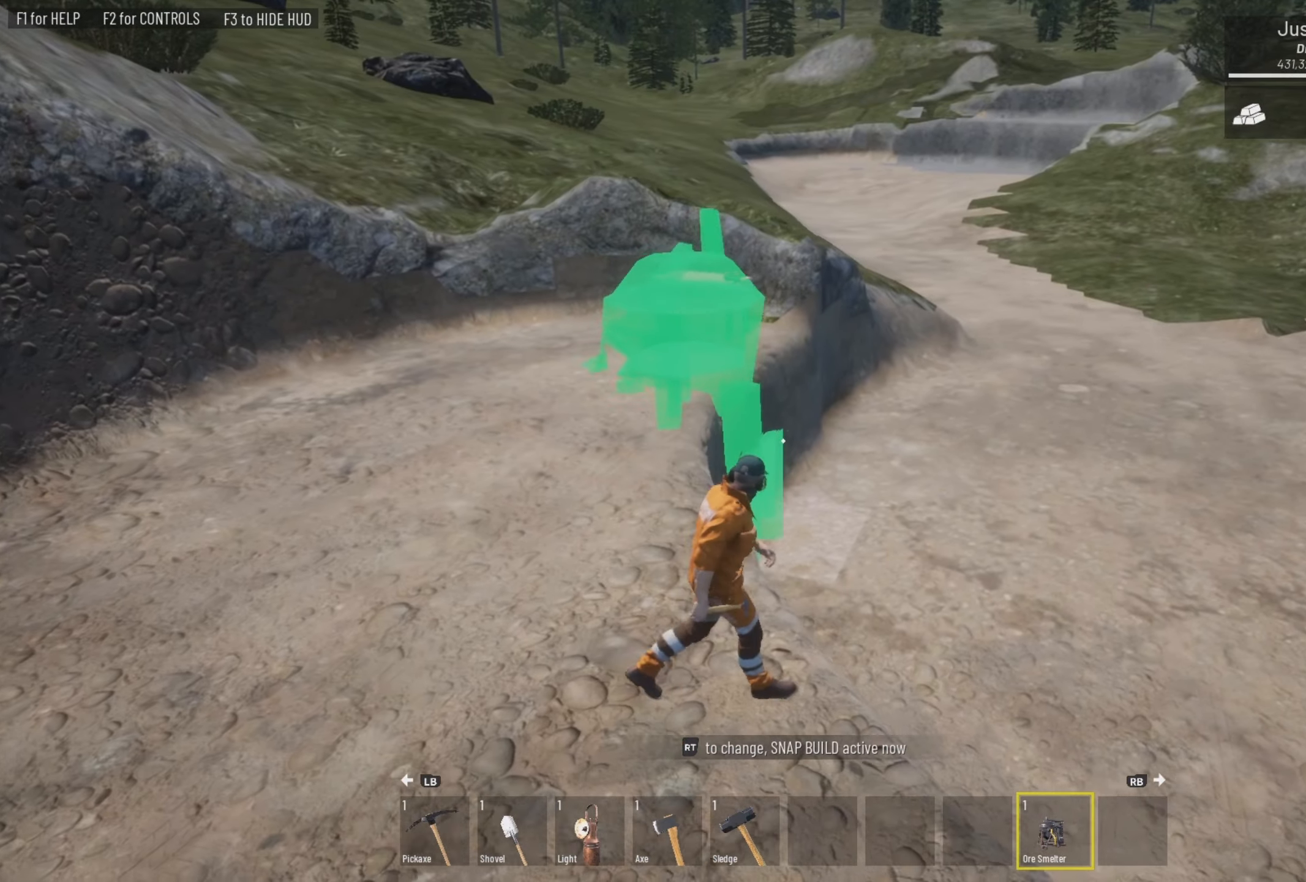
{"buttons": ["L3"], "left_stick": "up", "right_stick": "center", "events": [[134, "left_stick", "up"], [267, "right_stick", "center"], [400, "L3", "down"]]}
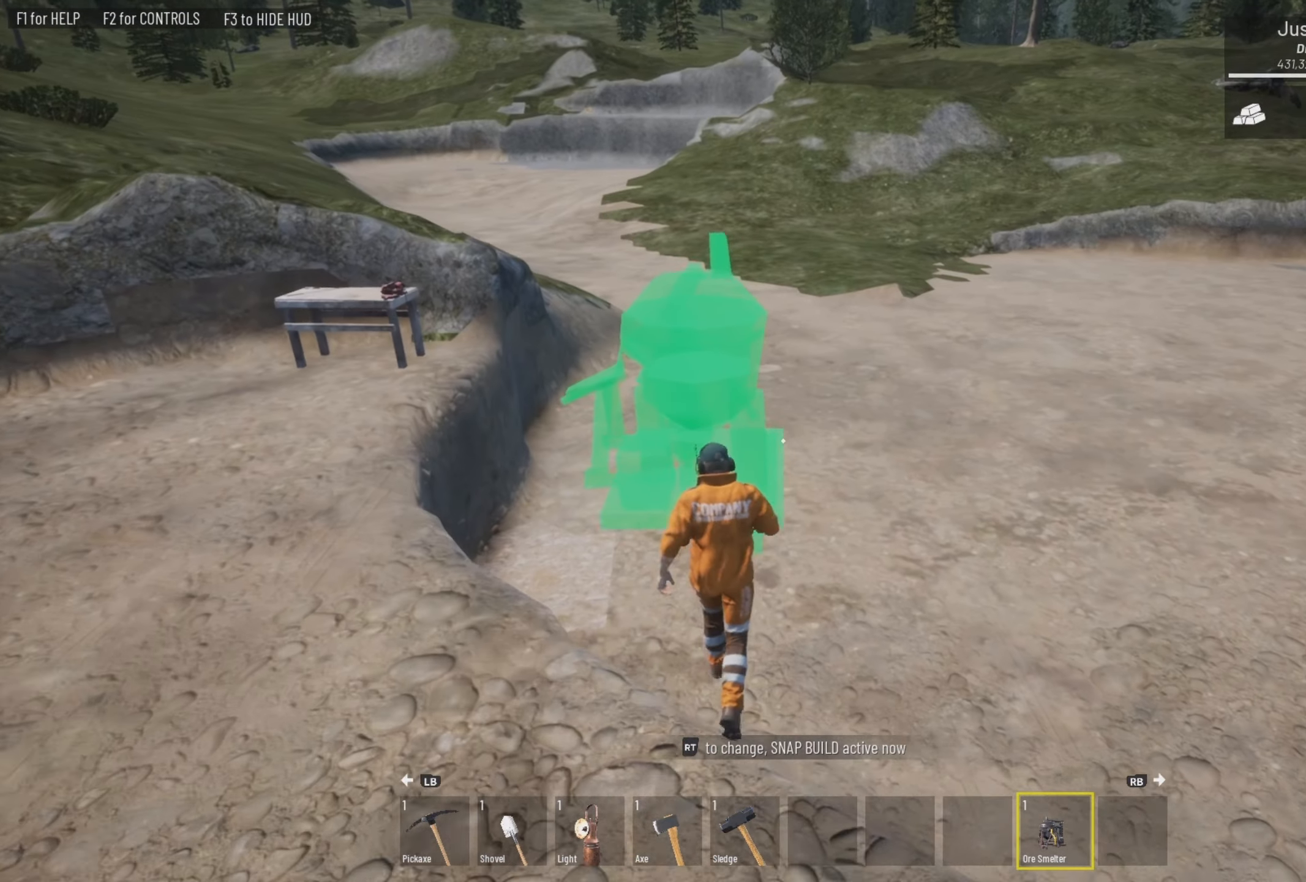
{"buttons": ["L3"], "left_stick": "up", "right_stick": "center", "events": []}
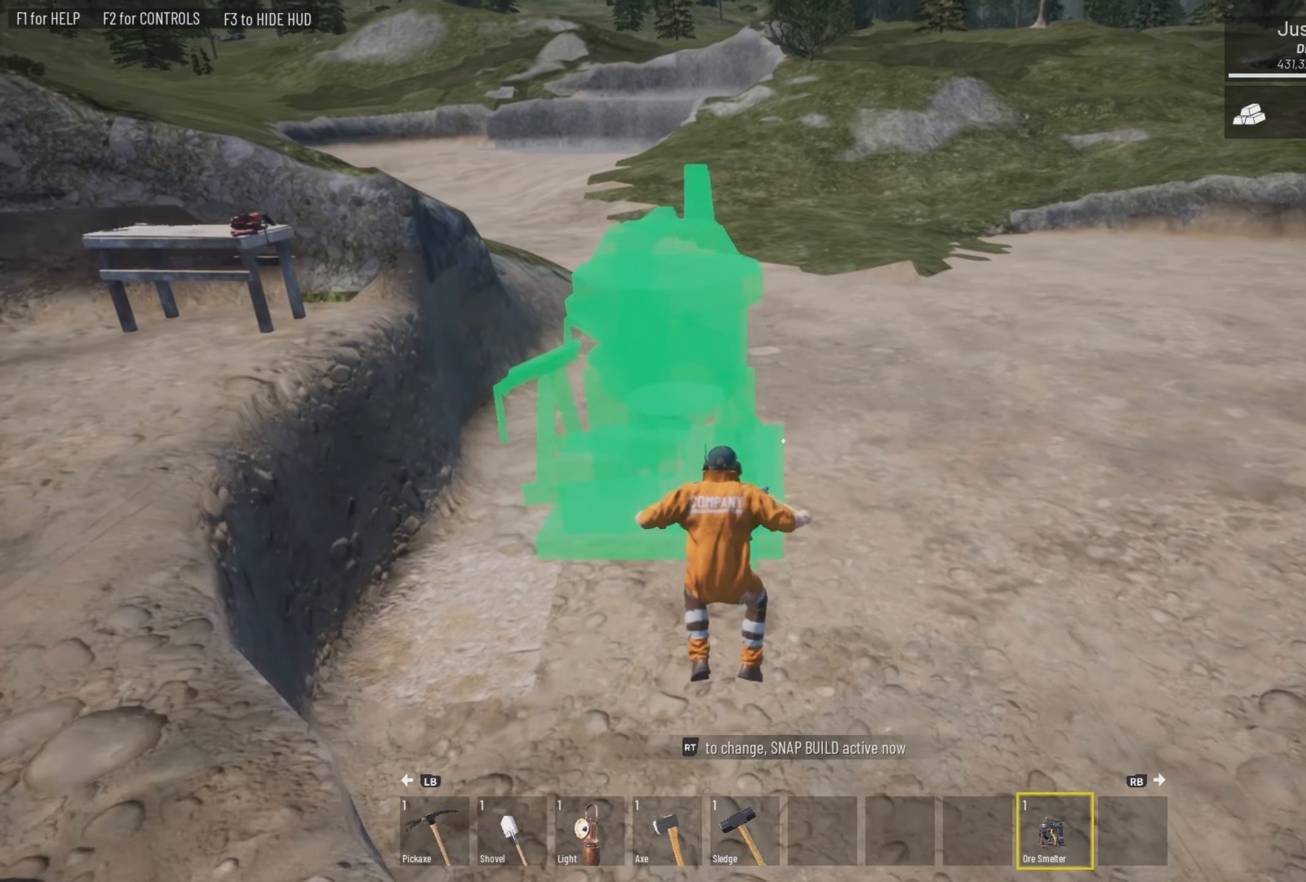
{"buttons": ["L3"], "left_stick": "up-right", "right_stick": "left", "events": [[100, "right_stick", "left"], [267, "left_stick", "up-right"]]}
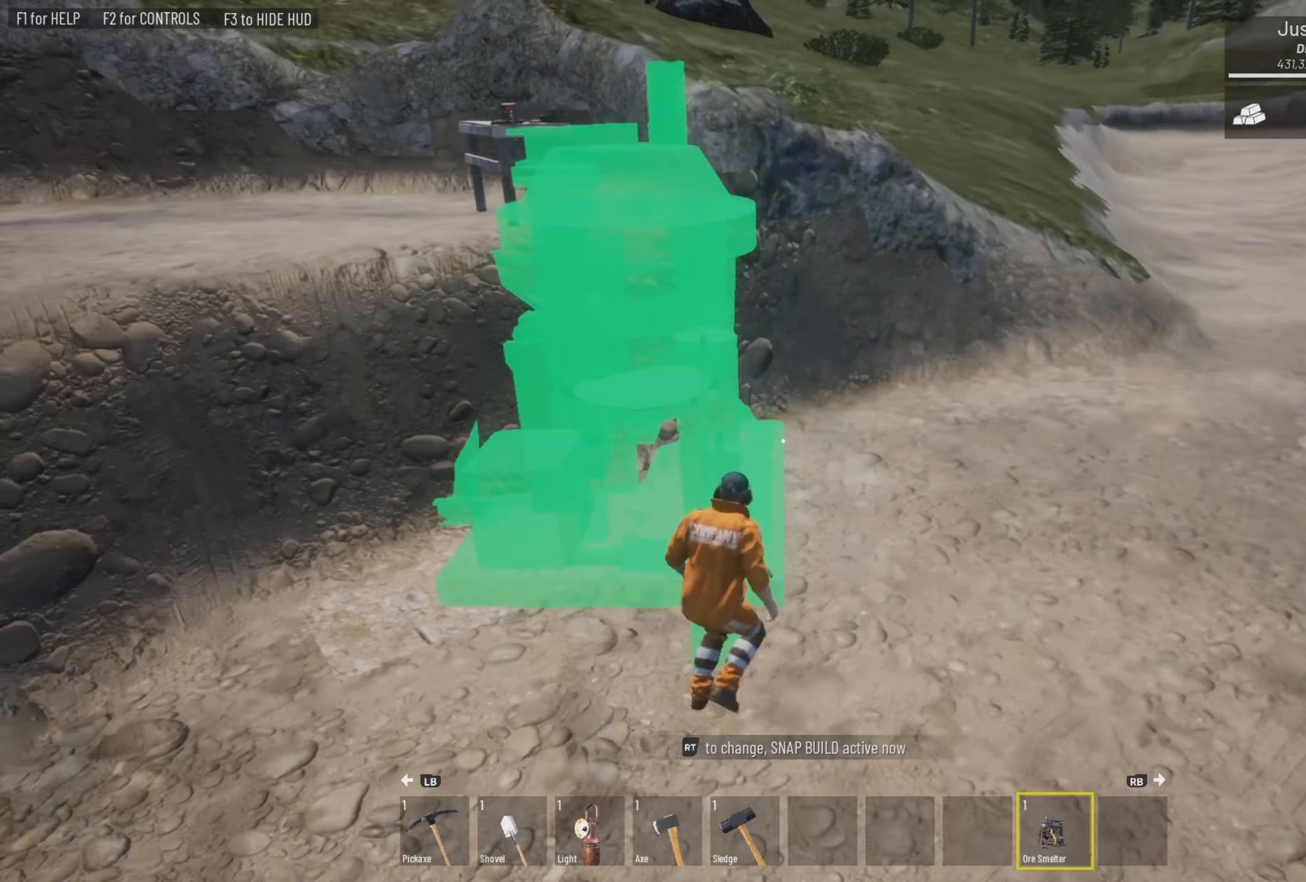
{"buttons": [], "left_stick": "right", "right_stick": "left", "events": [[67, "L3", "up"], [100, "left_stick", "right"]]}
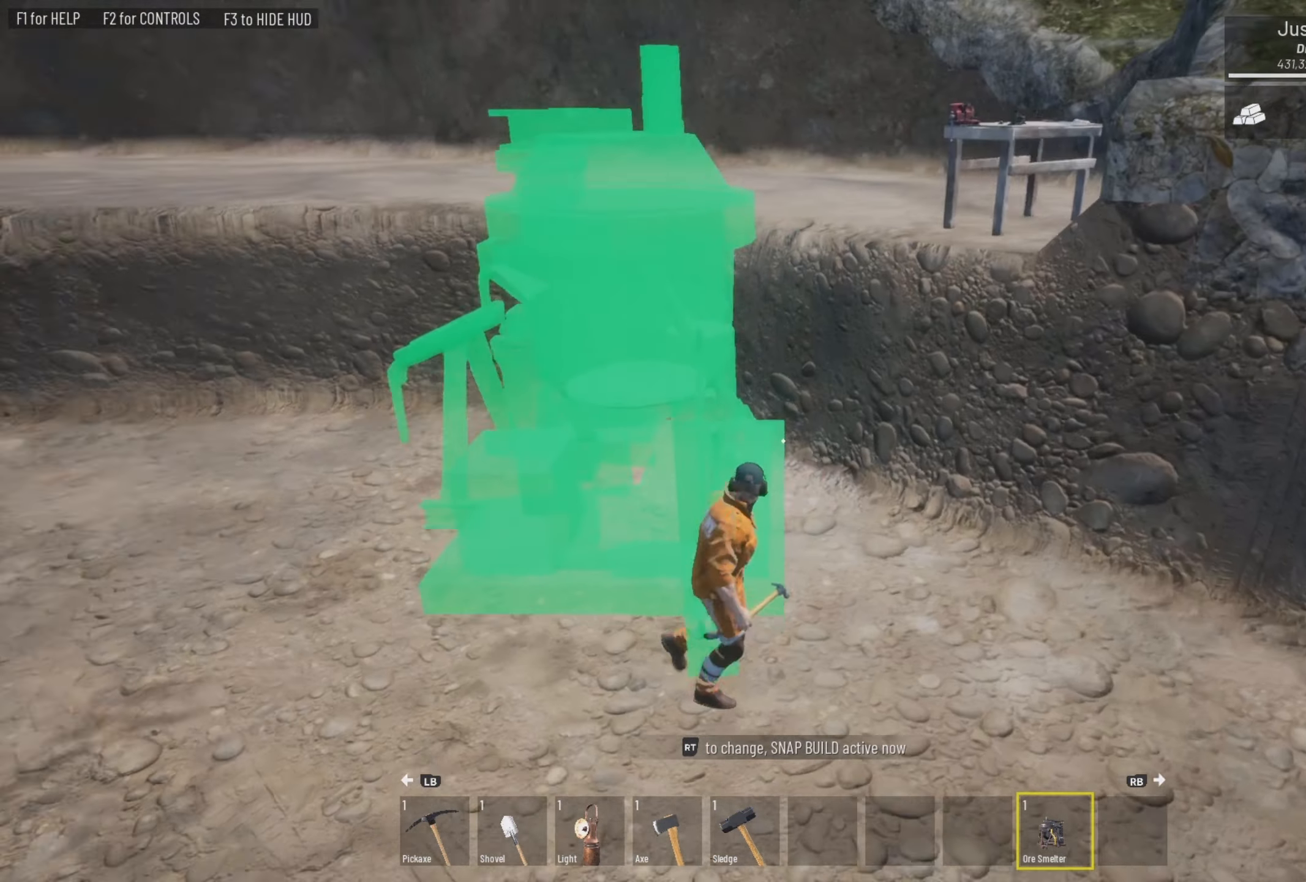
{"buttons": [], "left_stick": "right", "right_stick": "center", "events": [[134, "left_stick", "down-right"], [134, "right_stick", "center"], [500, "left_stick", "right"]]}
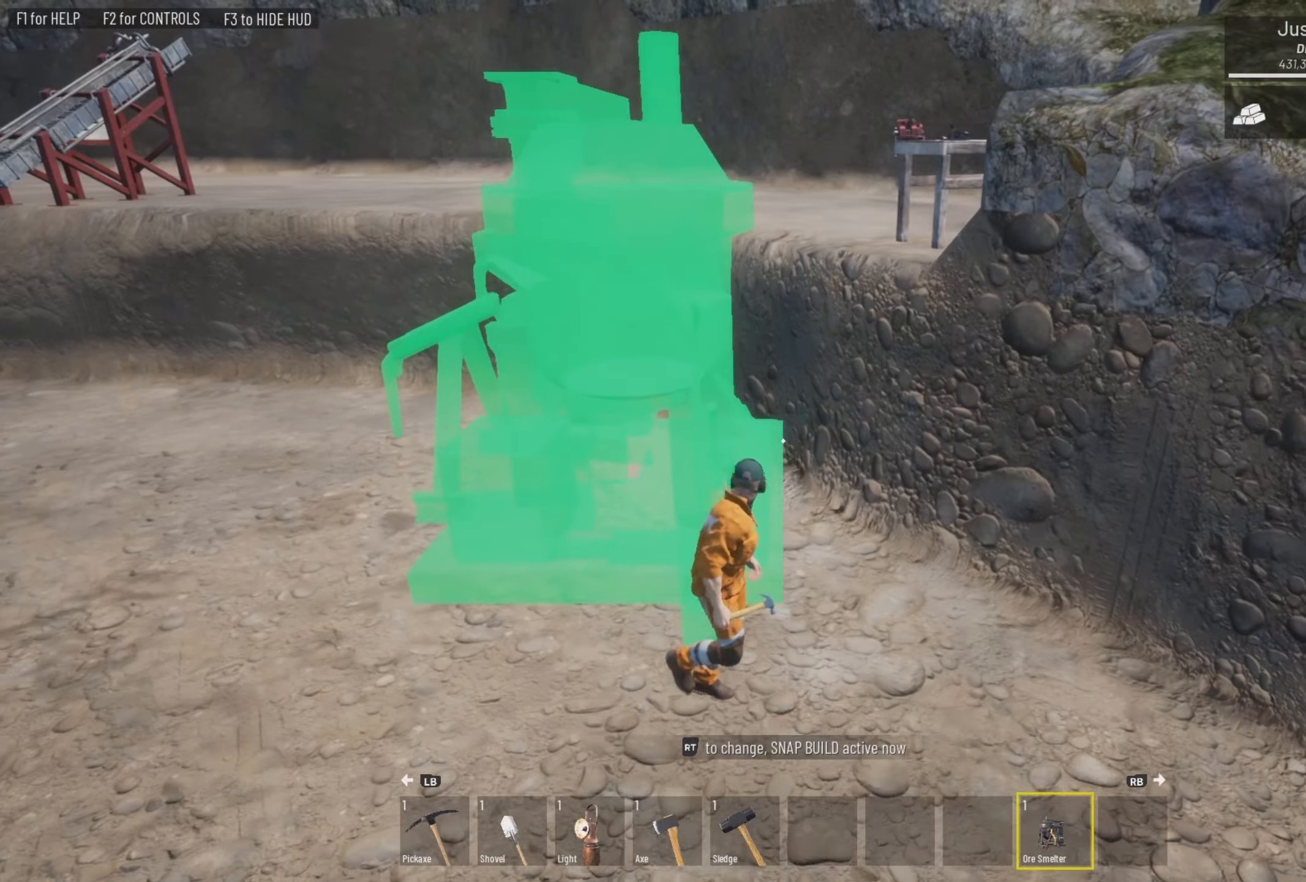
{"buttons": [], "left_stick": "down-right", "right_stick": "left", "events": [[66, "right_stick", "down-left"], [333, "left_stick", "down-right"], [333, "right_stick", "center"], [433, "right_stick", "left"]]}
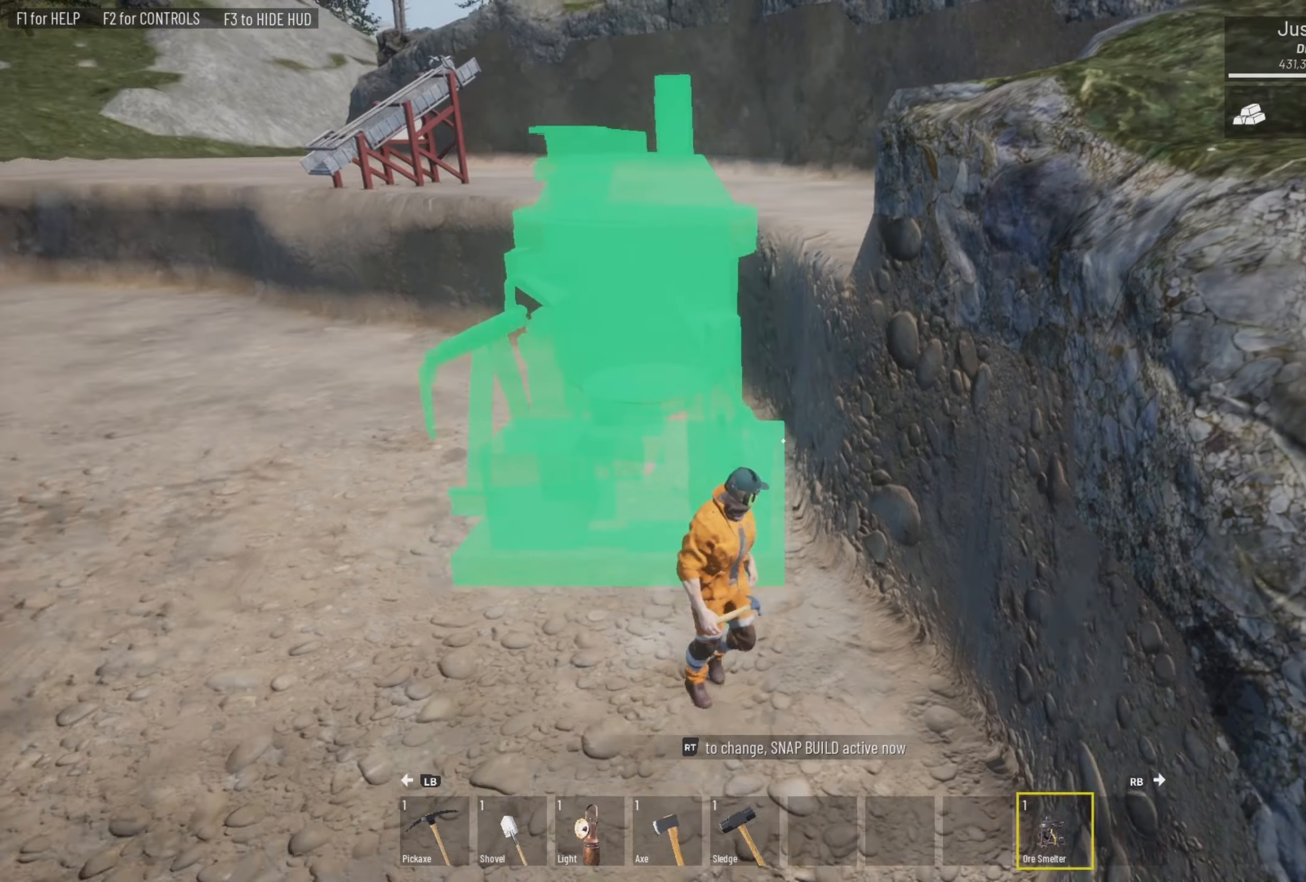
{"buttons": [], "left_stick": "down-right", "right_stick": "center", "events": [[66, "right_stick", "center"], [233, "left_stick", "center"], [333, "left_stick", "down-right"]]}
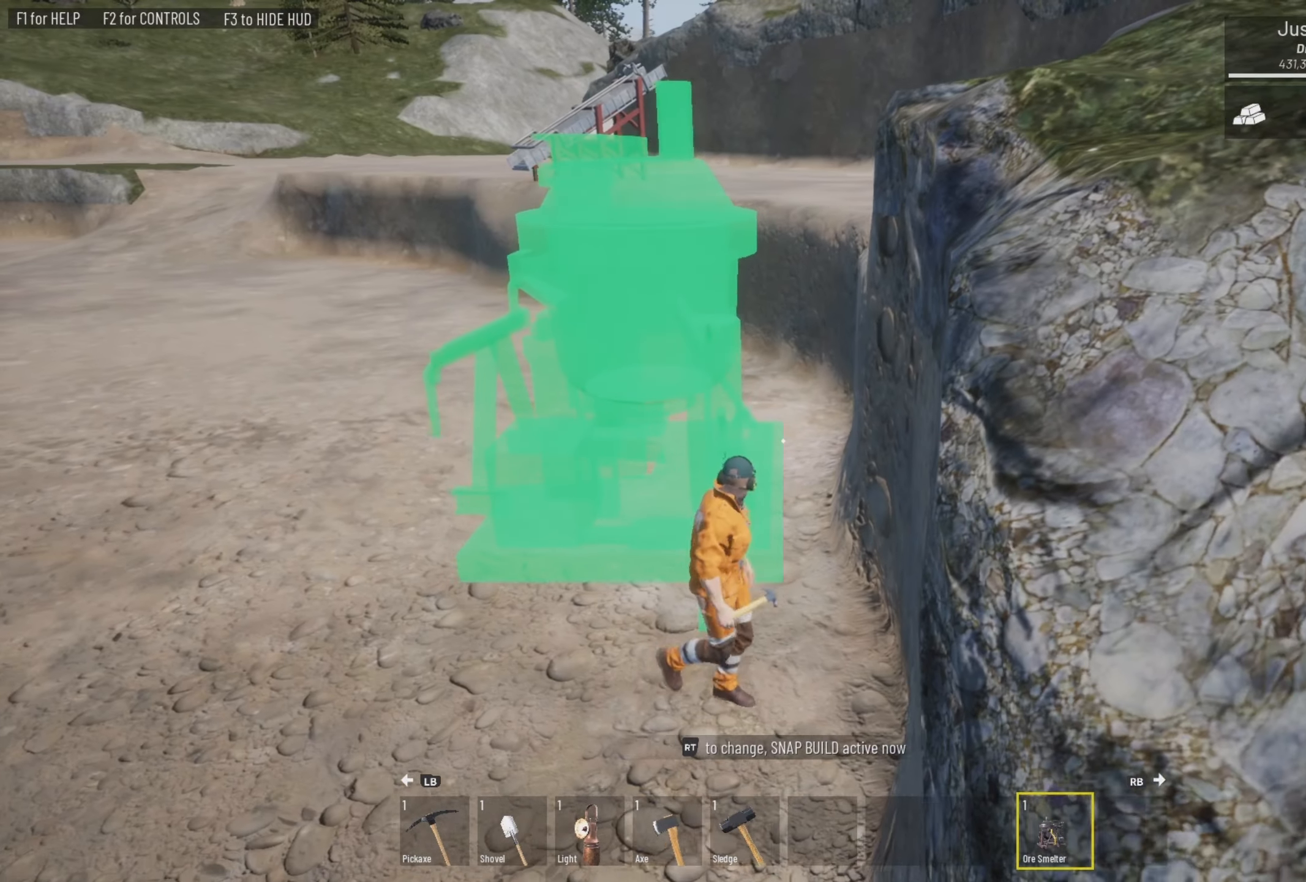
{"buttons": [], "left_stick": "center", "right_stick": "center", "events": [[66, "left_stick", "center"], [233, "left_stick", "down-right"], [366, "left_stick", "center"]]}
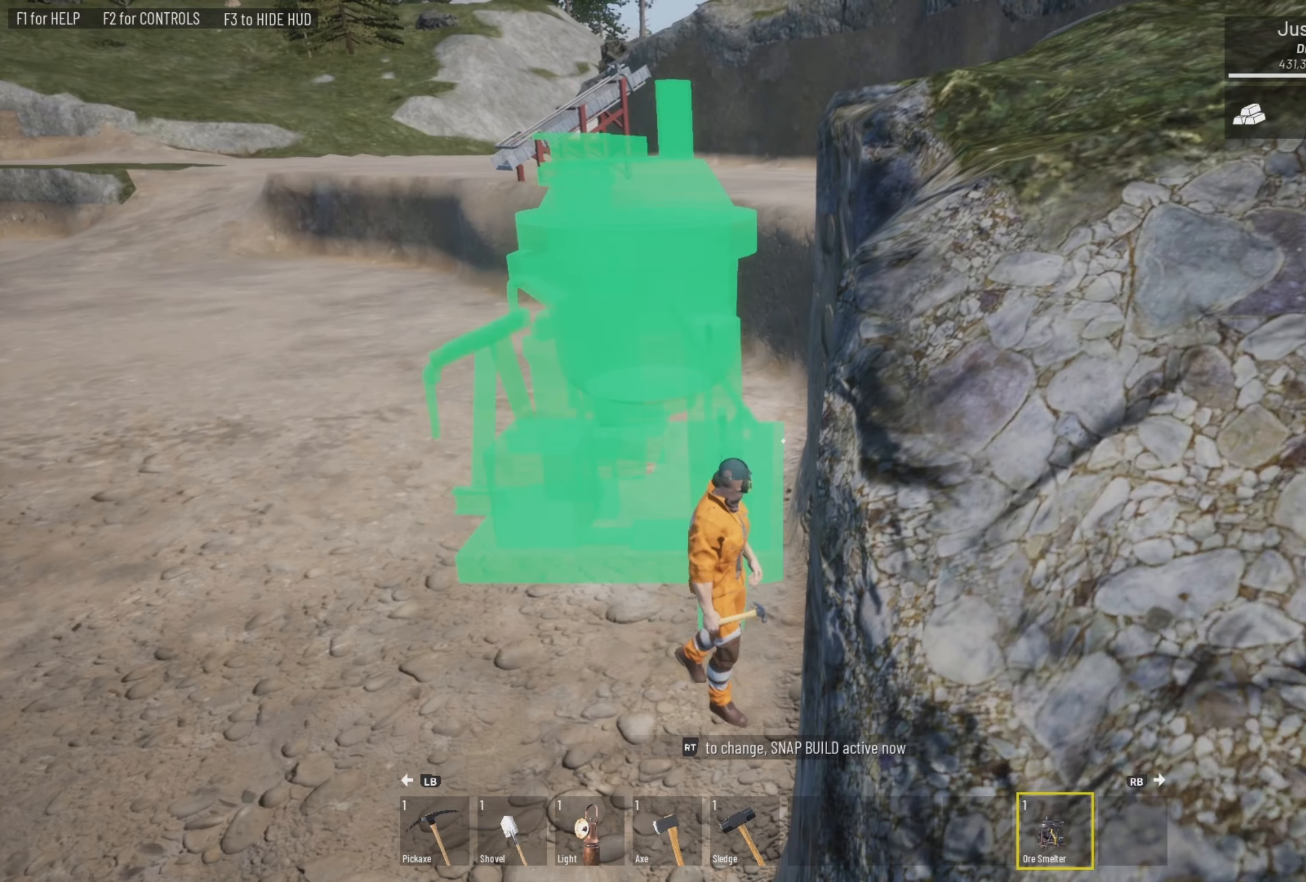
{"buttons": [], "left_stick": "center", "right_stick": "right", "events": [[100, "right_stick", "left"], [200, "right_stick", "center"], [433, "left_stick", "right"], [466, "right_stick", "right"], [500, "left_stick", "center"]]}
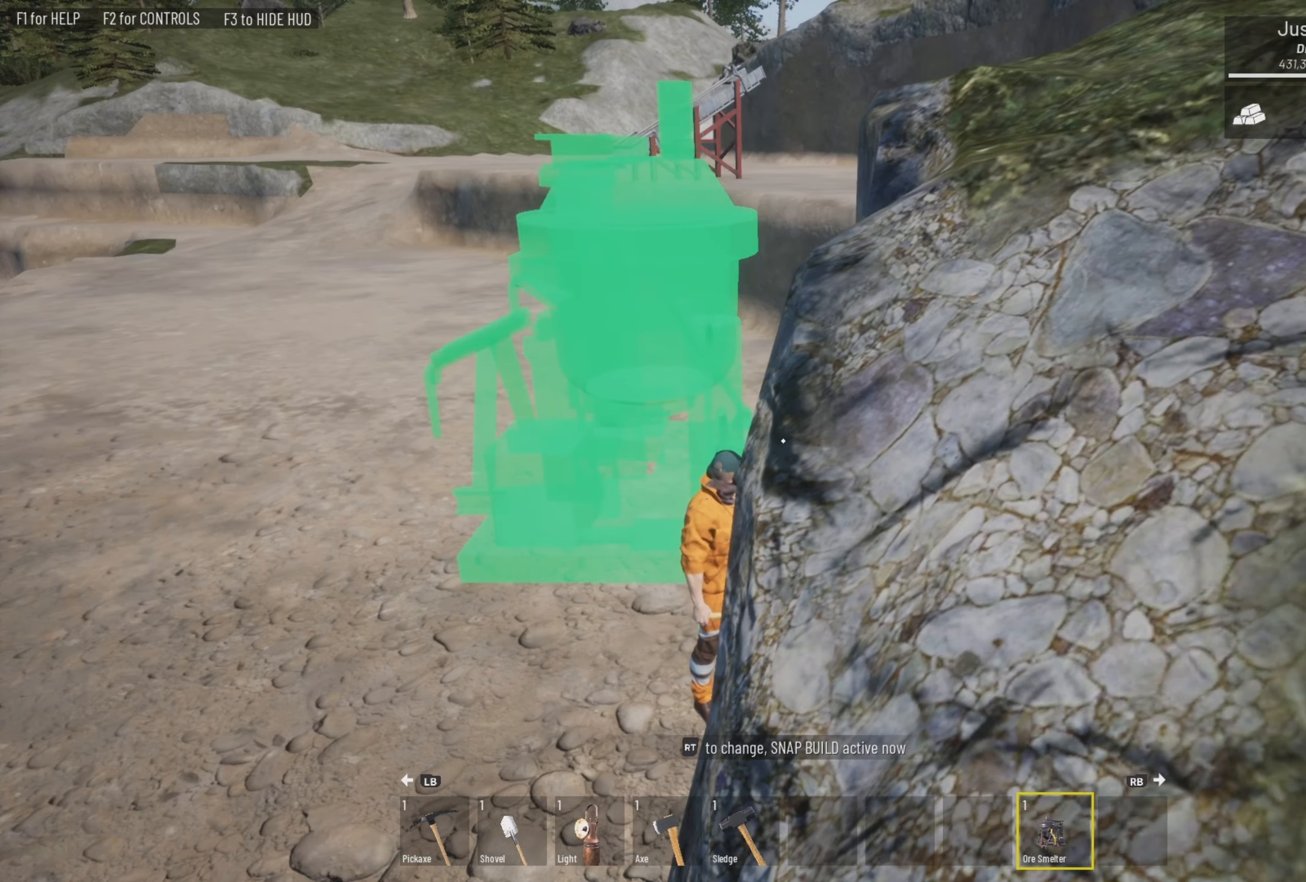
{"buttons": [], "left_stick": "center", "right_stick": "center", "events": [[66, "right_stick", "center"], [300, "right_stick", "right"], [400, "right_stick", "center"]]}
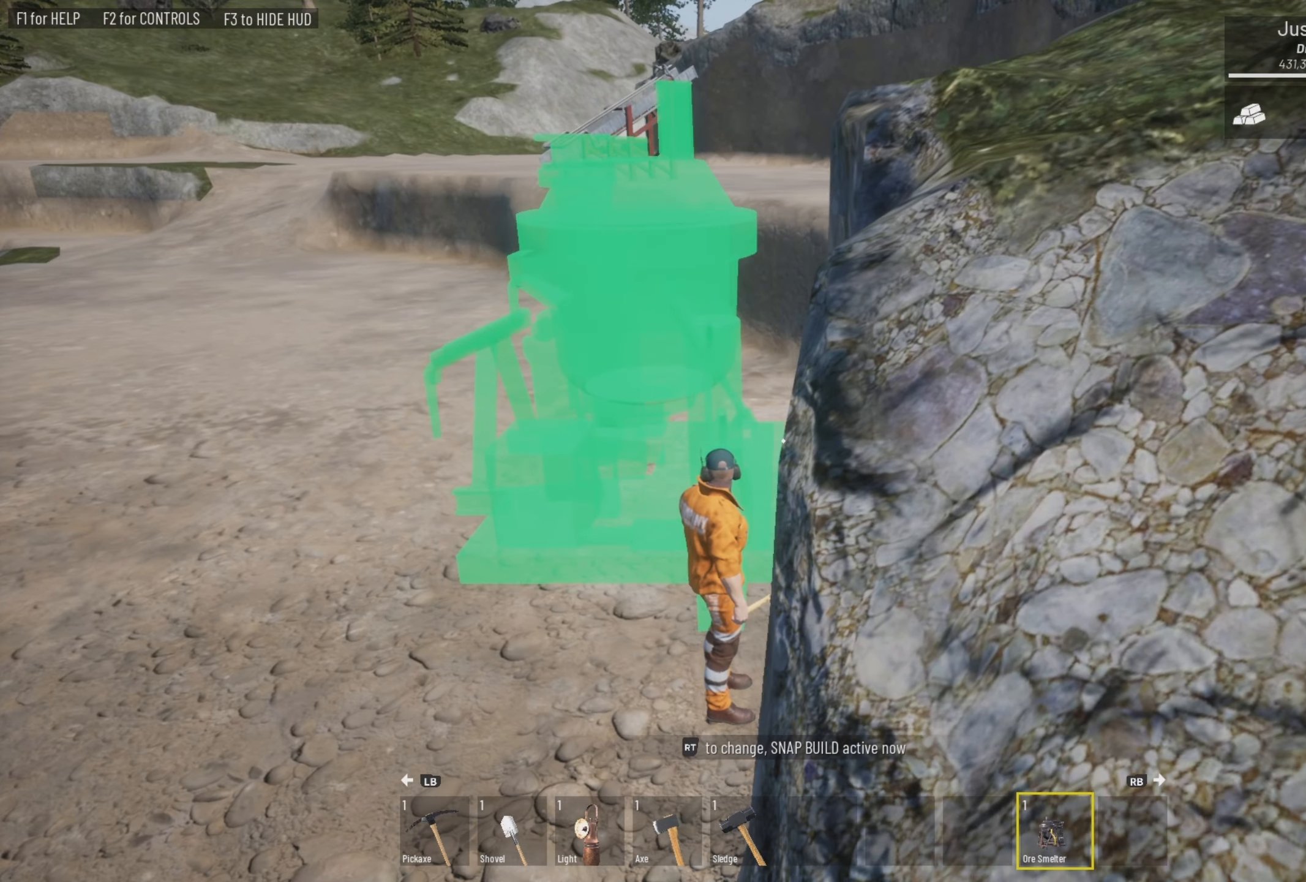
{"buttons": ["L2"], "left_stick": "center", "right_stick": "center", "events": [[466, "L2", "down"]]}
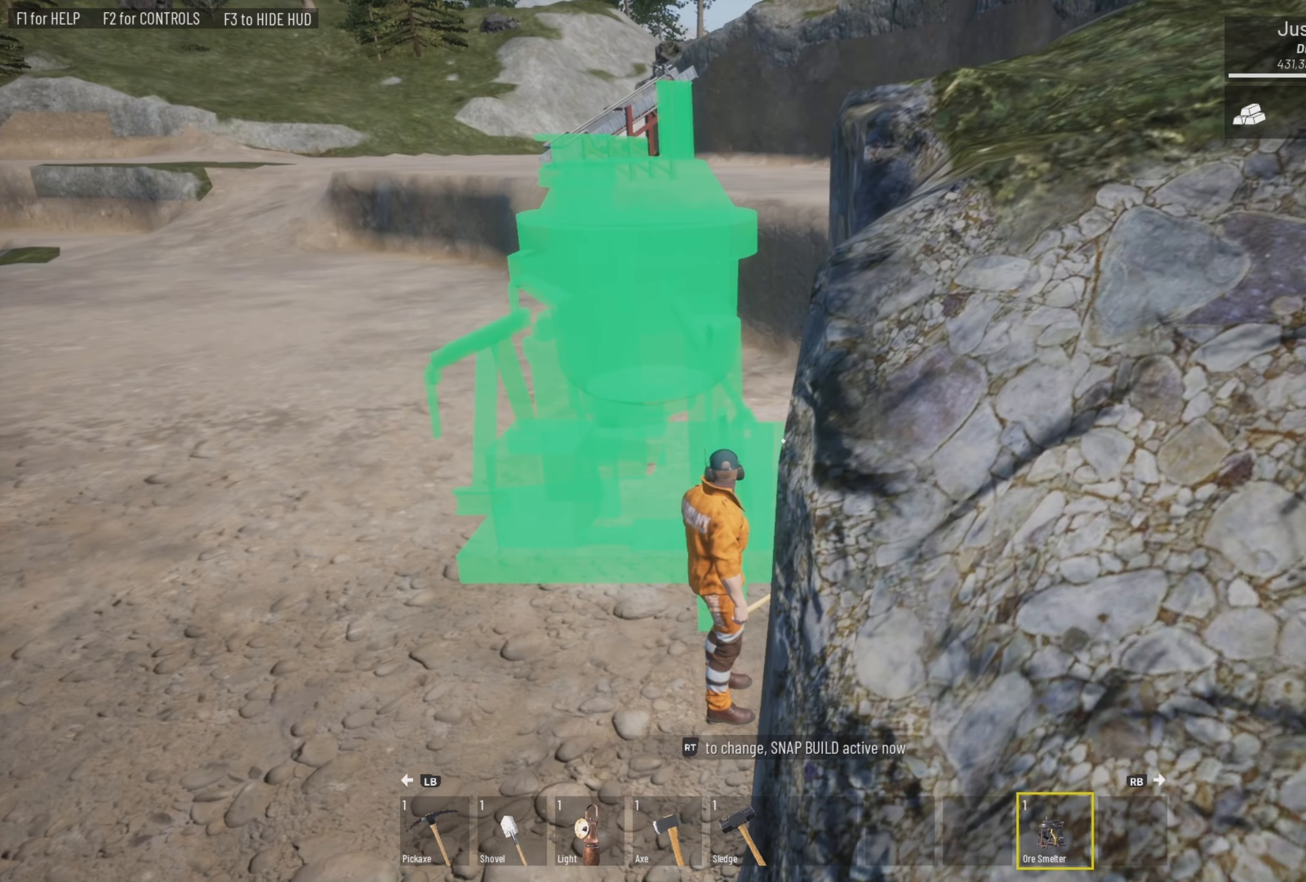
{"buttons": [], "left_stick": "left", "right_stick": "left", "events": [[100, "L2", "up"], [200, "left_stick", "down-left"], [300, "left_stick", "left"], [300, "right_stick", "right"], [366, "right_stick", "center"], [433, "right_stick", "left"]]}
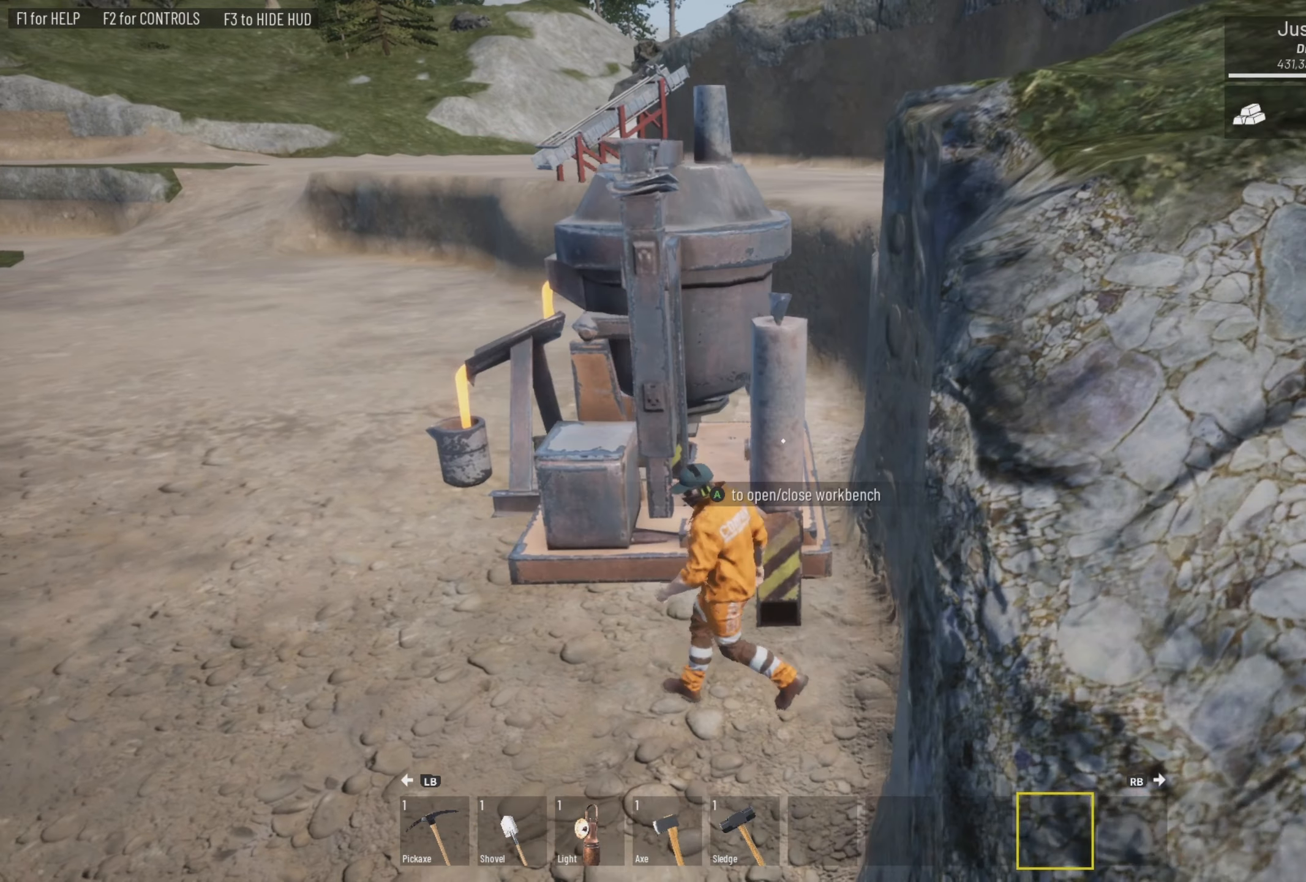
{"buttons": ["L3"], "left_stick": "up", "right_stick": "center", "events": [[200, "left_stick", "up-left"], [333, "left_stick", "up"], [333, "right_stick", "center"], [400, "L3", "down"]]}
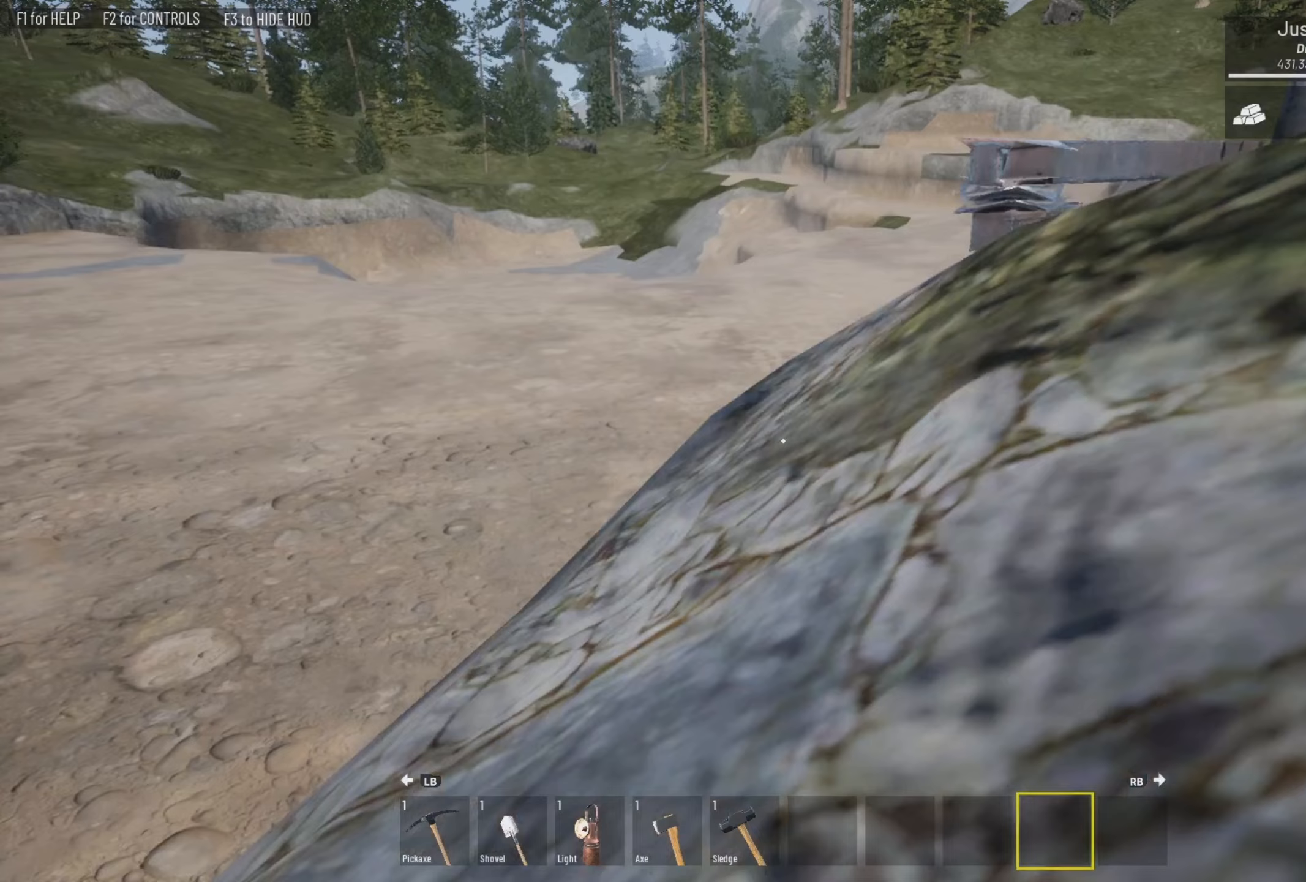
{"buttons": ["L3"], "left_stick": "up", "right_stick": "right", "events": [[133, "right_stick", "right"]]}
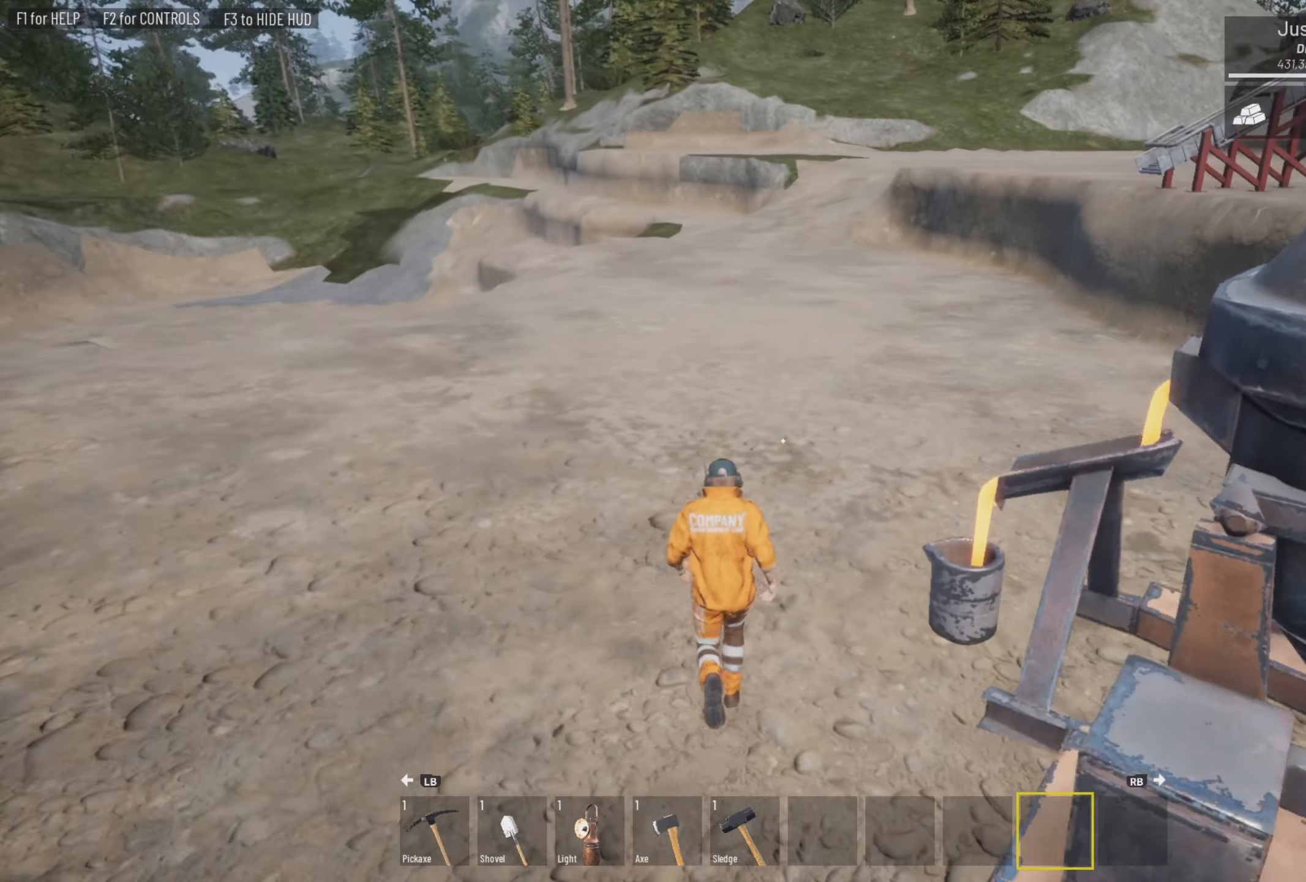
{"buttons": ["L3"], "left_stick": "up", "right_stick": "right", "events": [[233, "right_stick", "center"], [333, "right_stick", "right"]]}